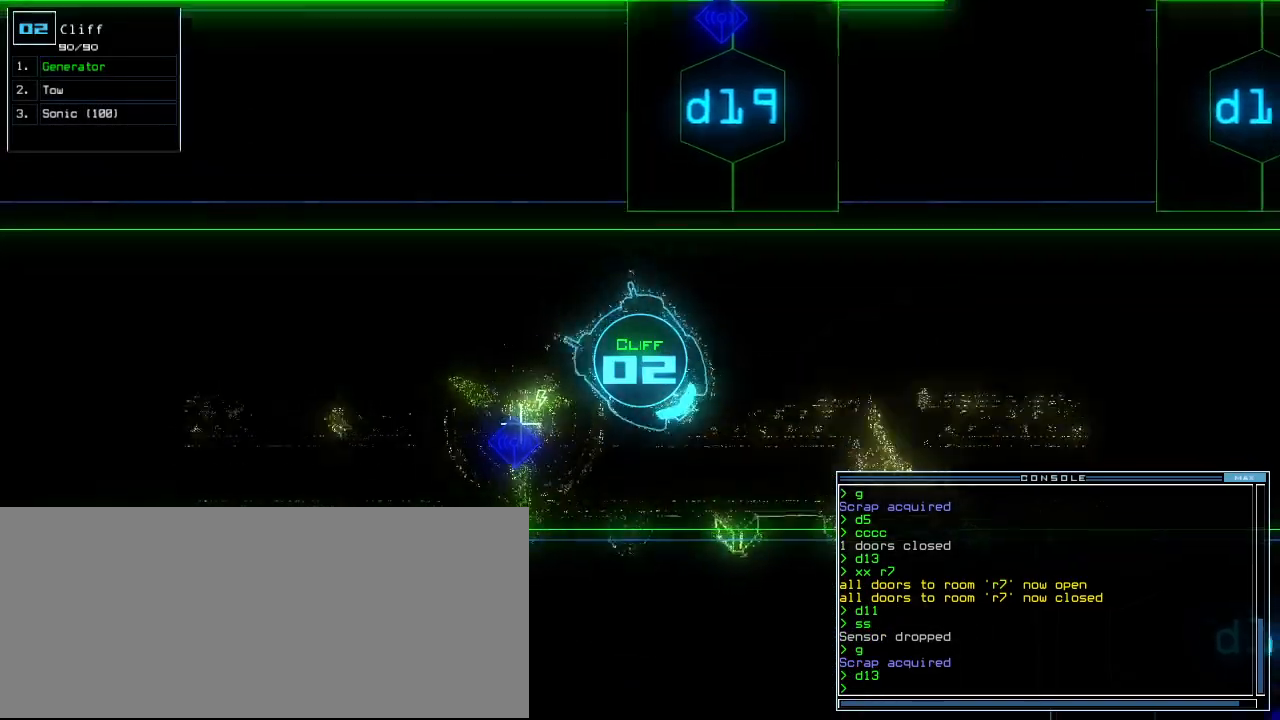
Gameplay with keyboard; each line is a JSON object with the keys held at the frame after it. "events" lists presses ("down") and releases ("up") of ".", "0", "1", "2", "3", "4", "5", "6", "7", "8", "a", "b", "c", "caps_lock", "comma", "ctrl_l", "ctrl_r", "d", "down", "e", "equals", "escape", "f", "f12", "g", "h", "i", "j", "k", "l", "left", "m", "minus", "n", "o", "p", "q", "quote", "r", "return", "right", "s", "semicolon", "shift_l", "shift_r", "space", "t", "tab", "tilde", "u", "up", "v", "w", "x", "y" and "z" between this image and that frame as [ms after this image, input, new state], when the widget could be followed in between. No other keys are recorded. Mouse input is not recorded. Not read: 9 backspace other_keys.
{"keys": ["up"], "events": [[300, "left", "up"]]}
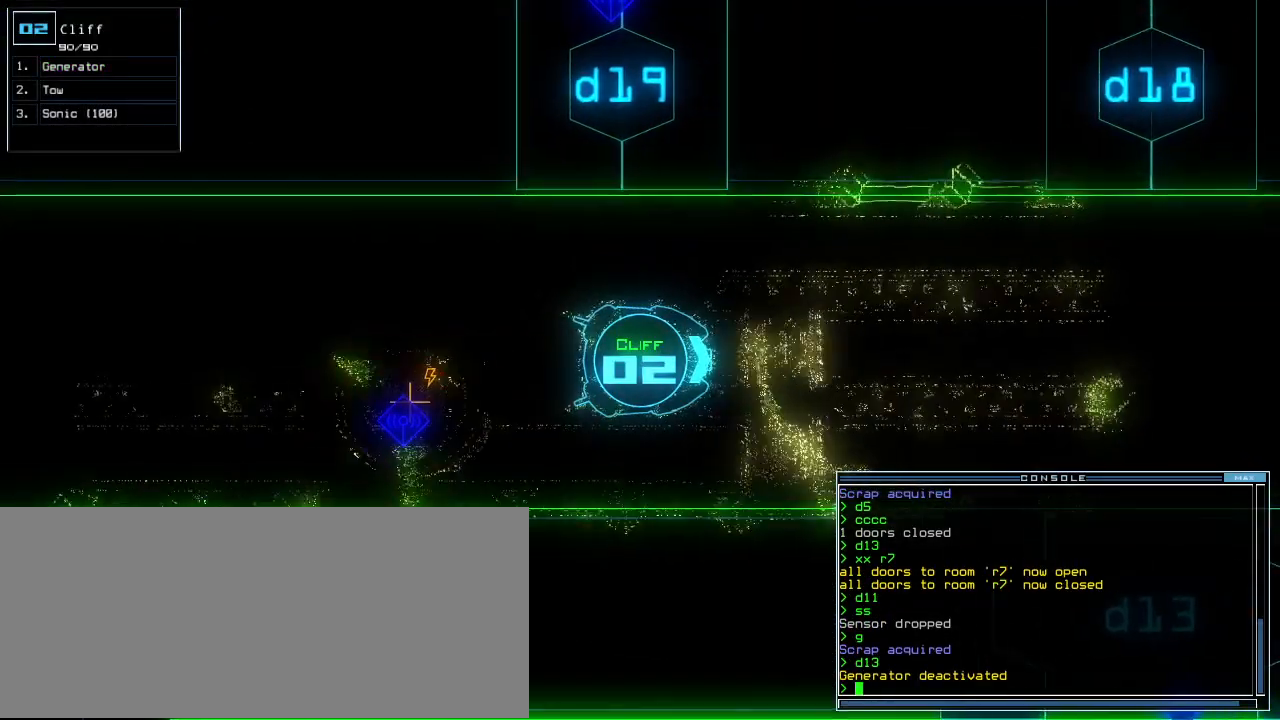
{"keys": ["up"], "events": [[140, "right", "down"], [200, "right", "up"]]}
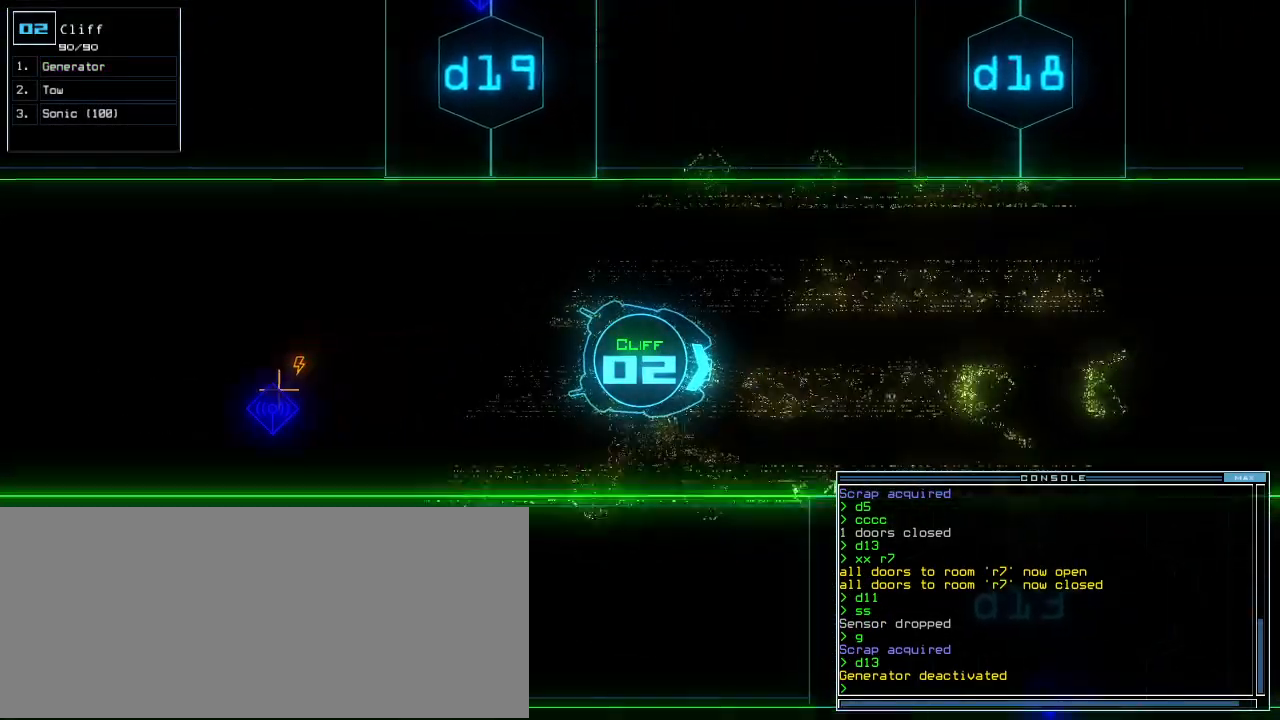
{"keys": ["up"], "events": []}
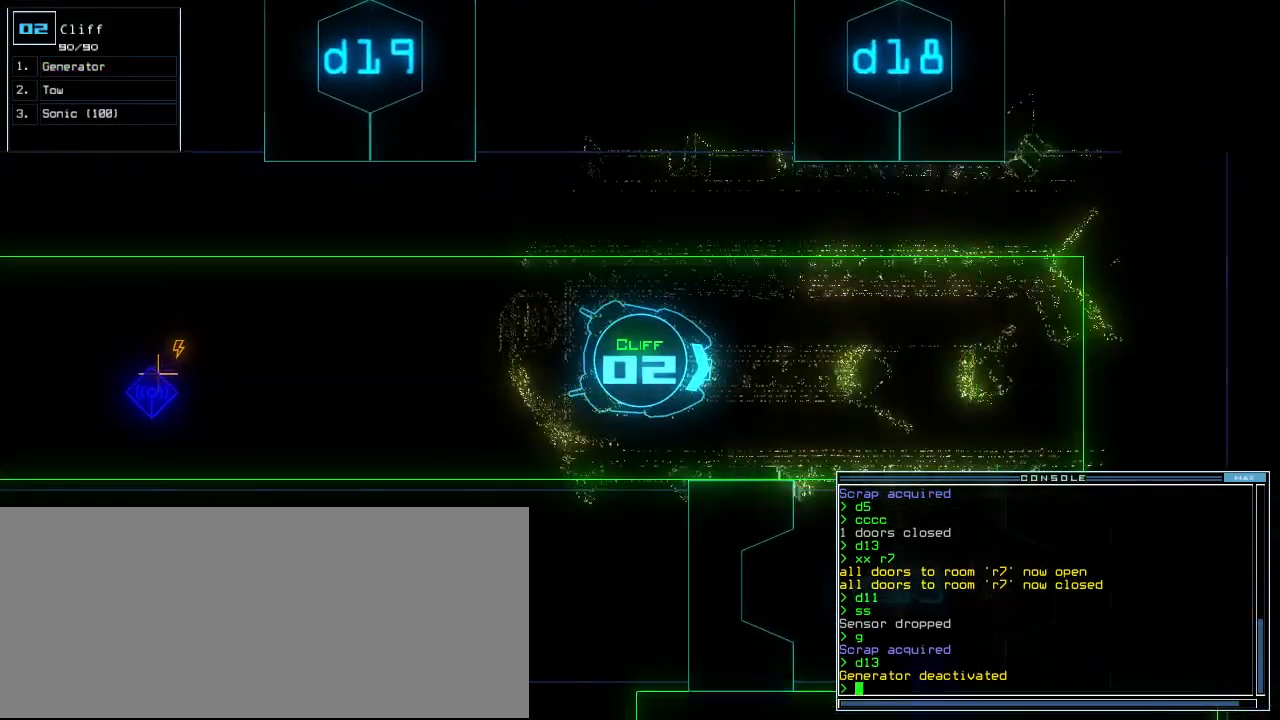
{"keys": ["up"]}